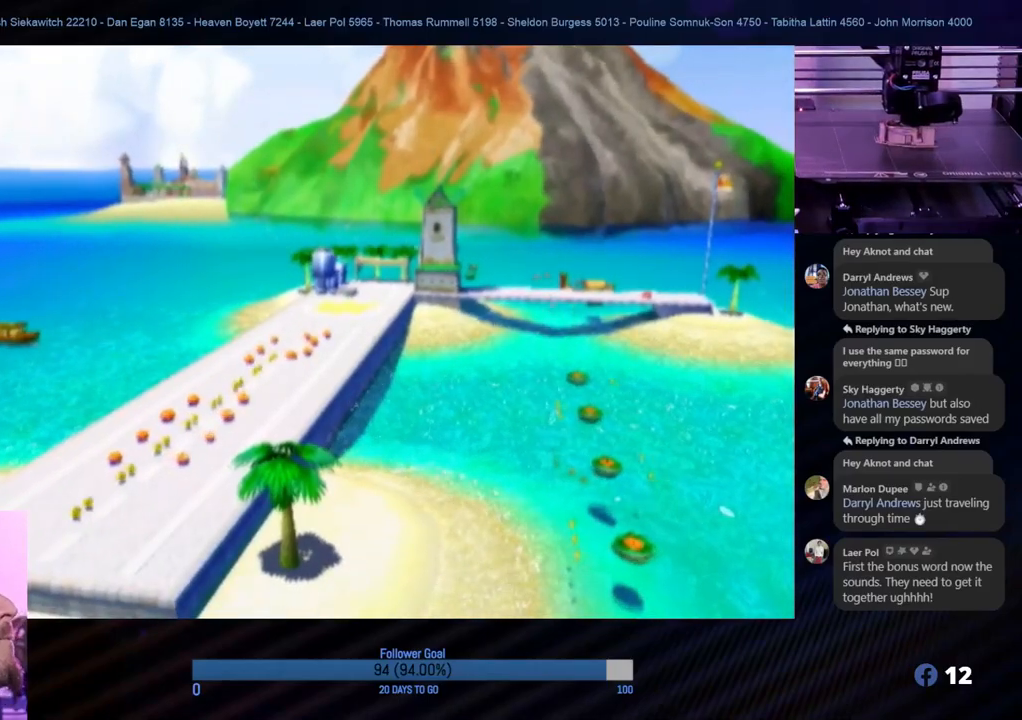
Gameplay with a controller (Nintendo layout); each line is a JSON object with the inputs held at the frame after it. "events" lists button and stick changes between this image and that frame as [ms after this image, input, new state], when the widget could be followed in between. Not read: L3 R3.
{"buttons": [], "left_stick": "center", "right_stick": "center", "events": [[283, "A", "down"], [433, "A", "up"]]}
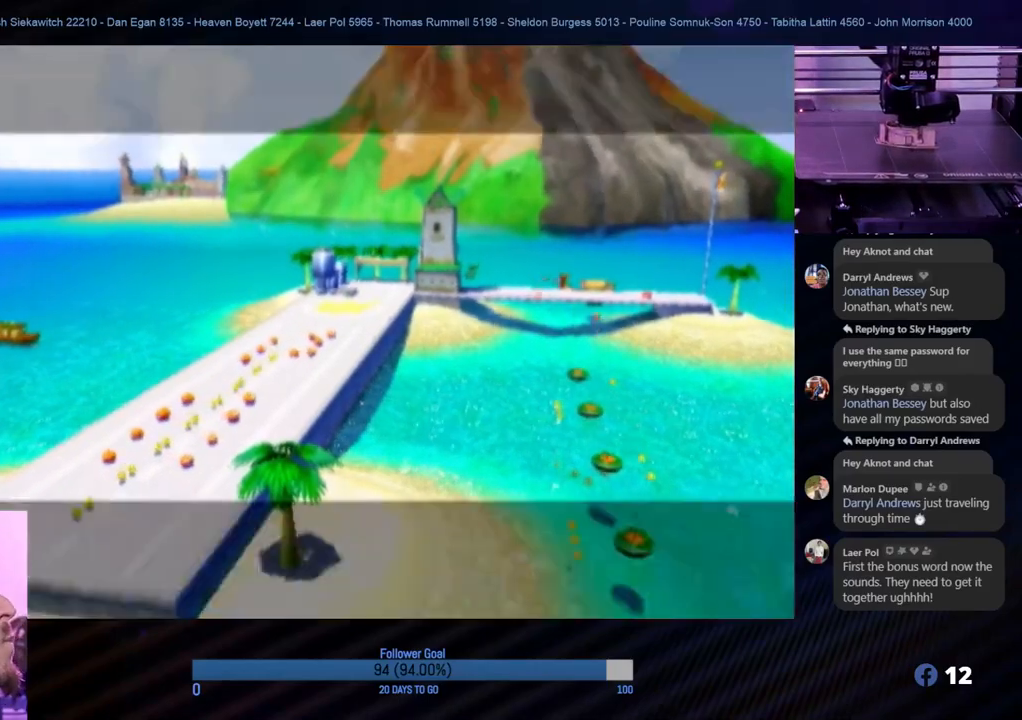
{"buttons": [], "left_stick": "center", "right_stick": "center", "events": []}
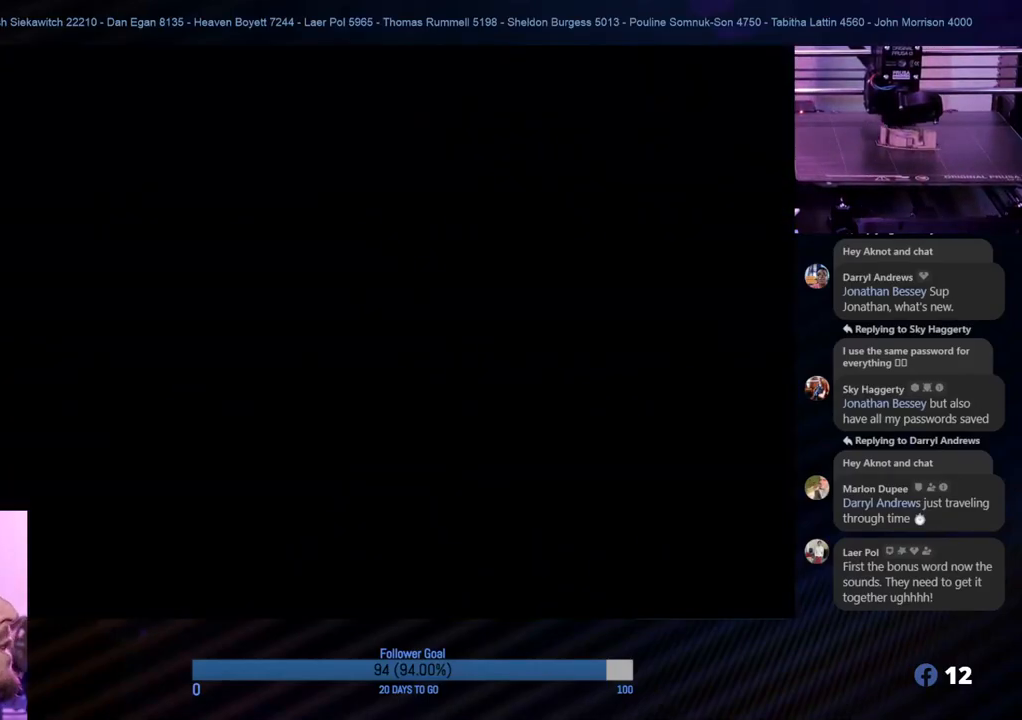
{"buttons": ["A"], "left_stick": "center", "right_stick": "center", "events": [[383, "A", "down"]]}
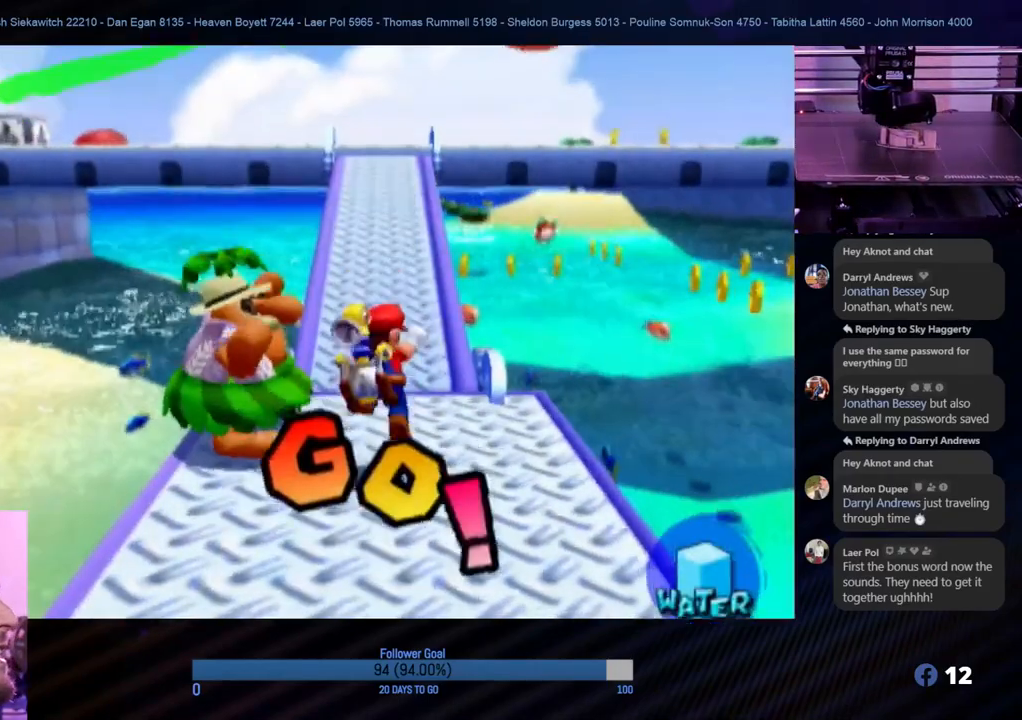
{"buttons": [], "left_stick": "up", "right_stick": "center", "events": [[33, "A", "up"], [250, "left_stick", "up-right"], [433, "left_stick", "up"]]}
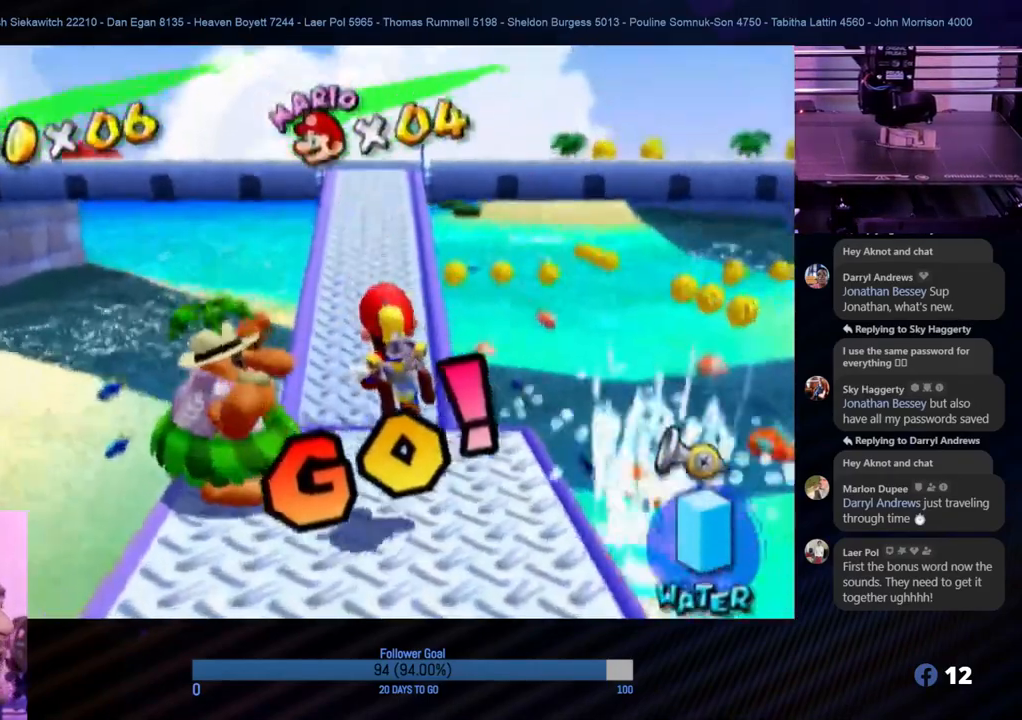
{"buttons": [], "left_stick": "up", "right_stick": "center", "events": []}
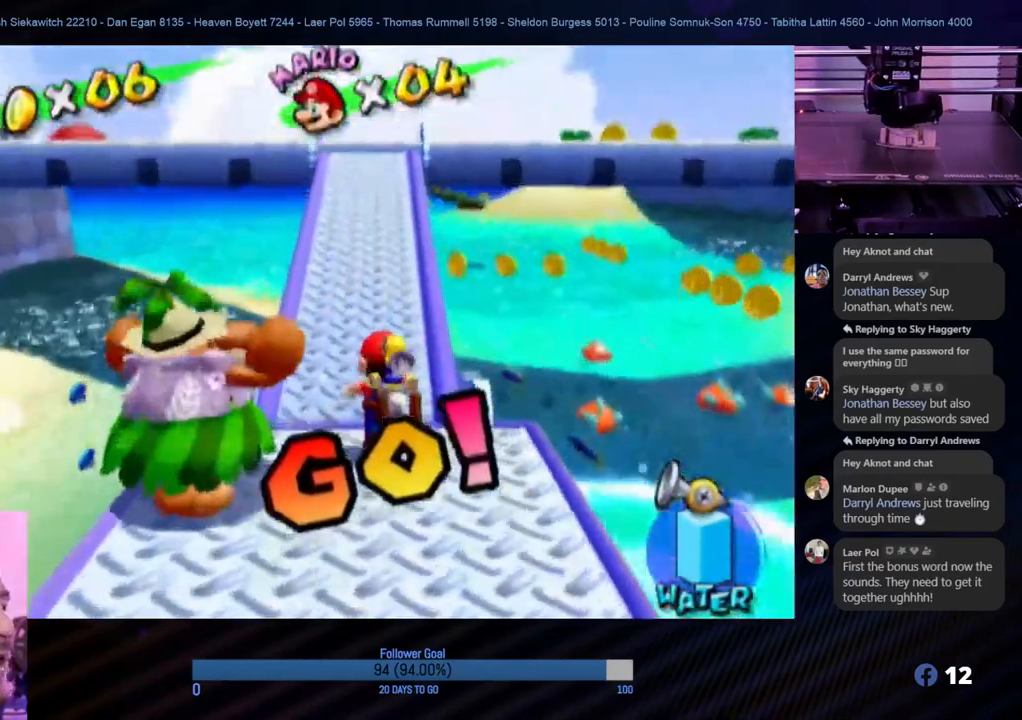
{"buttons": [], "left_stick": "up", "right_stick": "center", "events": []}
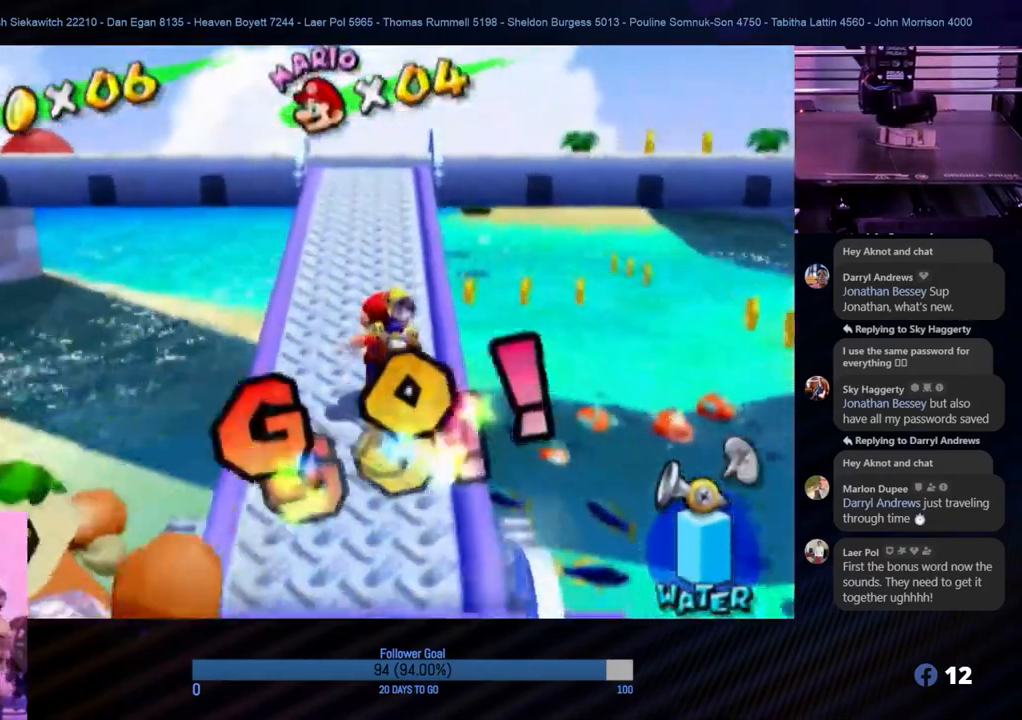
{"buttons": [], "left_stick": "up", "right_stick": "center", "events": []}
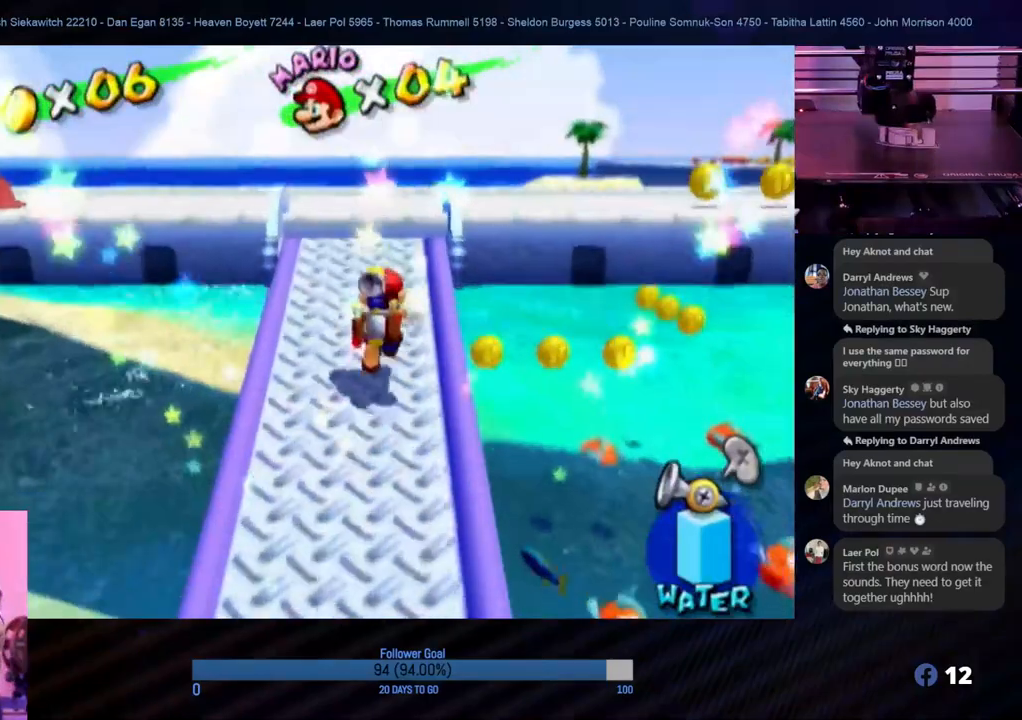
{"buttons": [], "left_stick": "up", "right_stick": "left", "events": [[383, "right_stick", "left"]]}
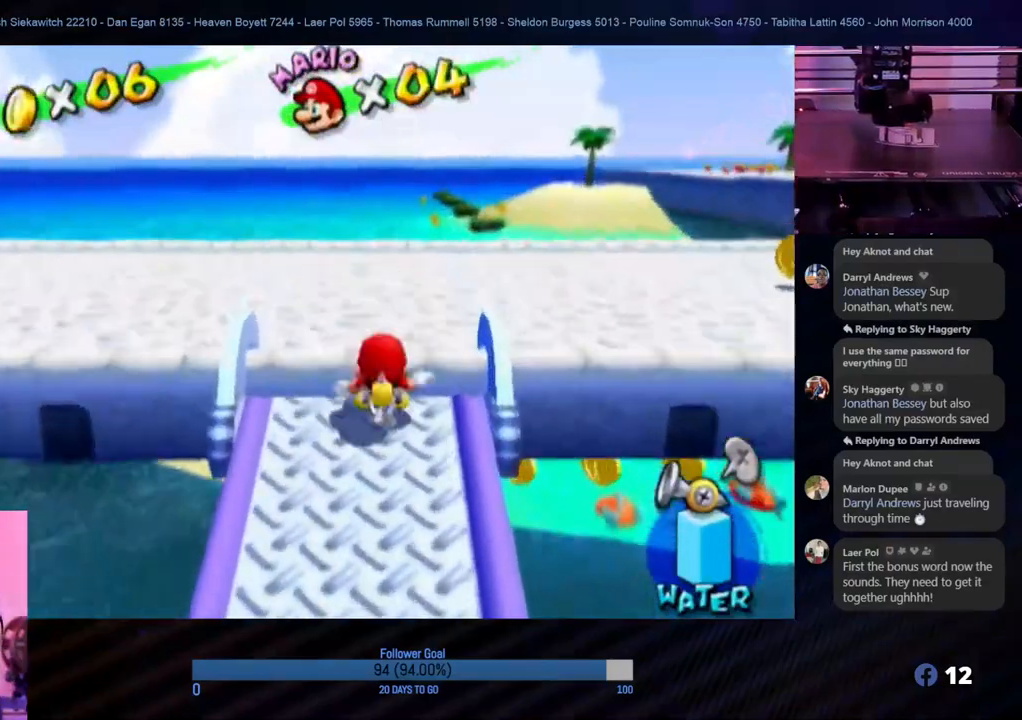
{"buttons": [], "left_stick": "up", "right_stick": "center", "events": [[133, "left_stick", "up-right"], [300, "left_stick", "up"], [483, "right_stick", "center"]]}
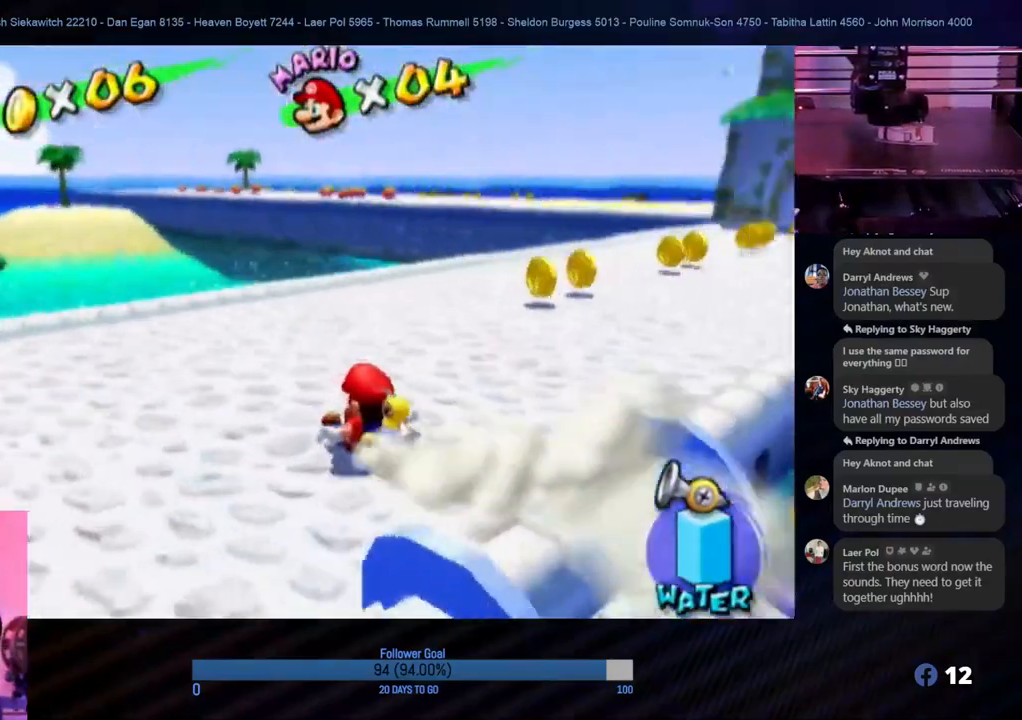
{"buttons": [], "left_stick": "center", "right_stick": "center", "events": [[67, "left_stick", "center"]]}
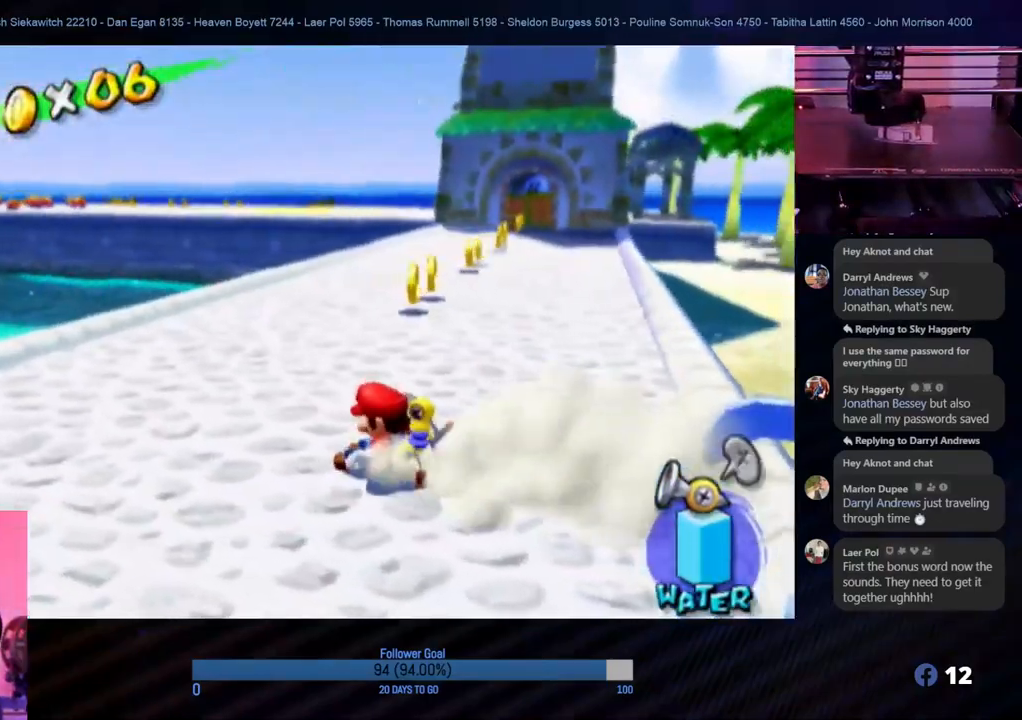
{"buttons": [], "left_stick": "down-left", "right_stick": "down-right", "events": [[133, "left_stick", "left"], [200, "right_stick", "down-right"], [267, "left_stick", "down-left"]]}
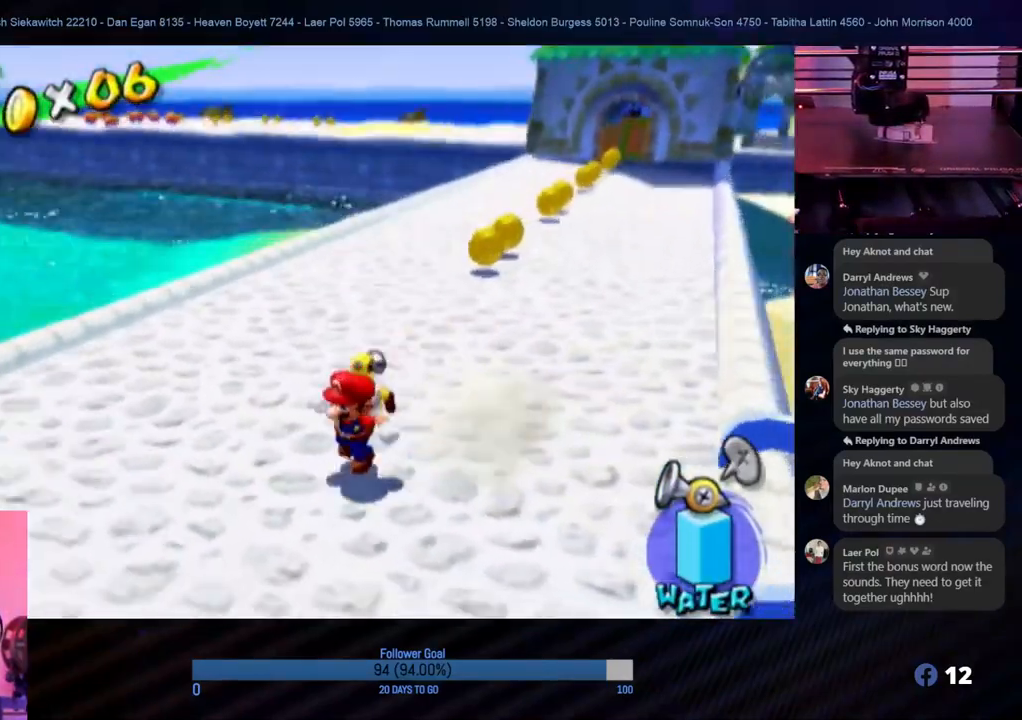
{"buttons": [], "left_stick": "left", "right_stick": "down-right", "events": [[17, "left_stick", "left"]]}
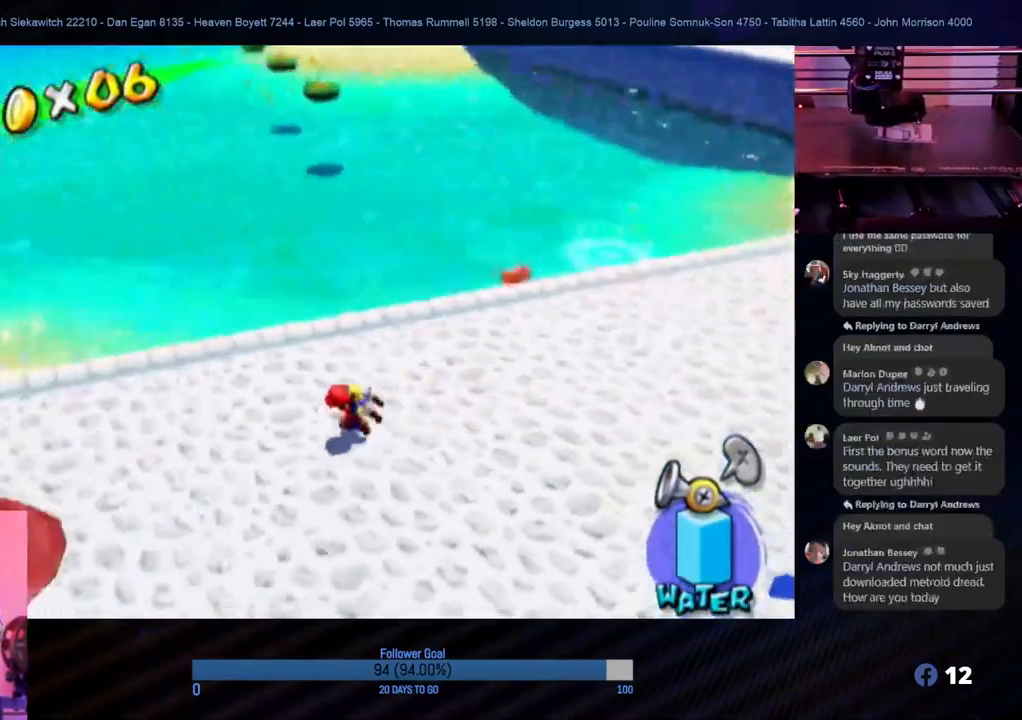
{"buttons": [], "left_stick": "up", "right_stick": "center", "events": [[400, "left_stick", "up"], [417, "right_stick", "center"]]}
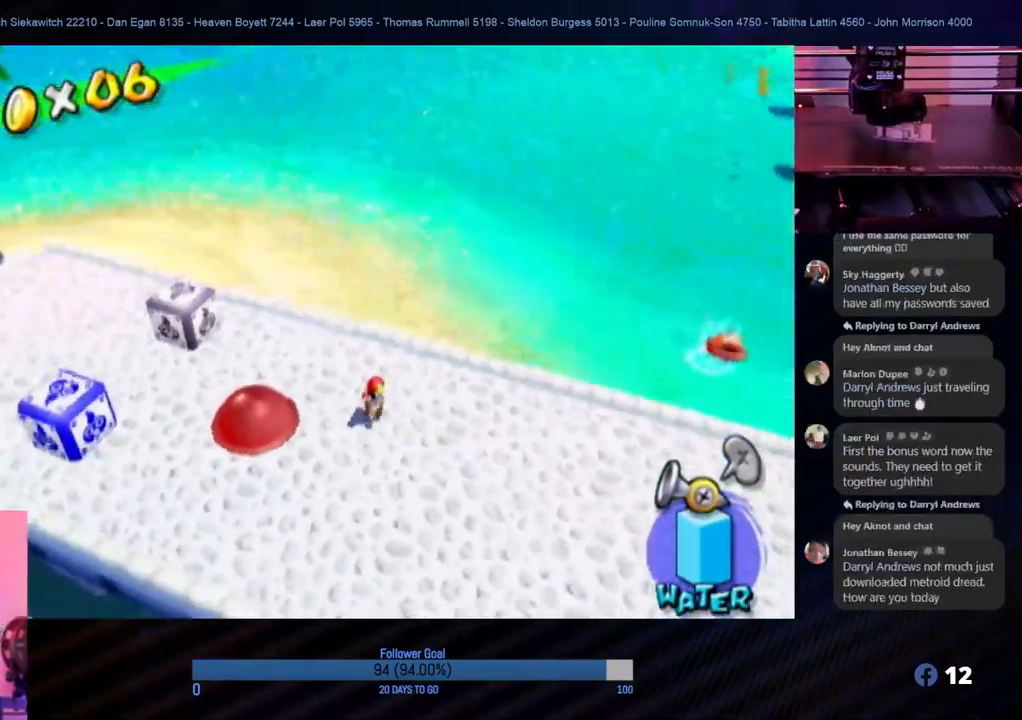
{"buttons": [], "left_stick": "left", "right_stick": "center", "events": [[50, "left_stick", "up-left"], [233, "left_stick", "left"]]}
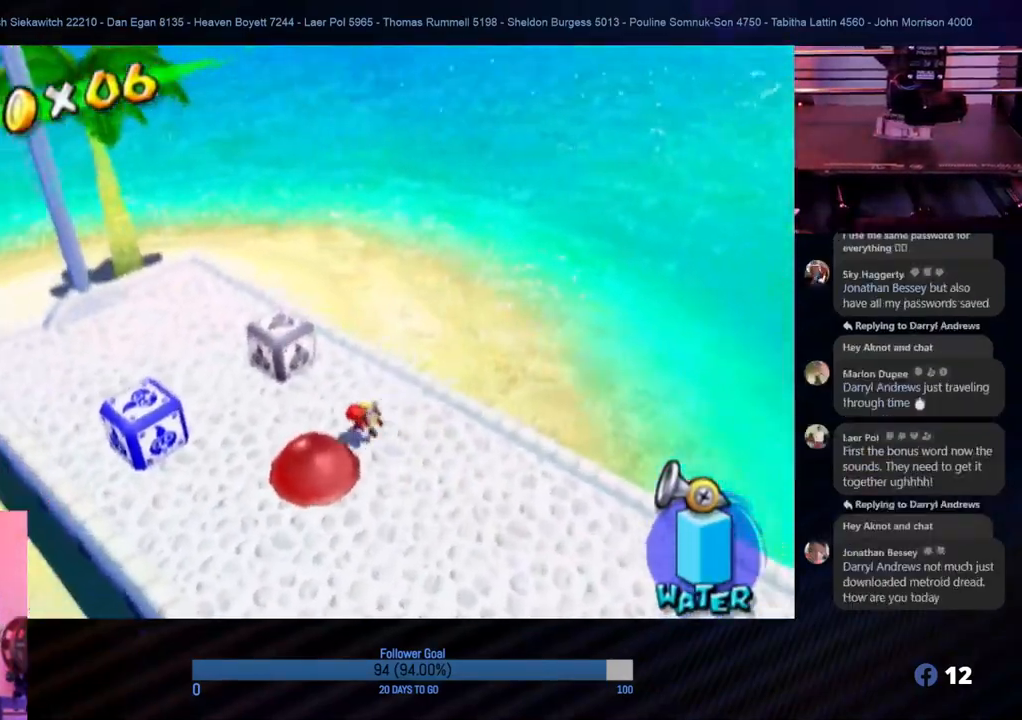
{"buttons": [], "left_stick": "up-right", "right_stick": "center", "events": [[367, "left_stick", "up"], [433, "left_stick", "up-right"]]}
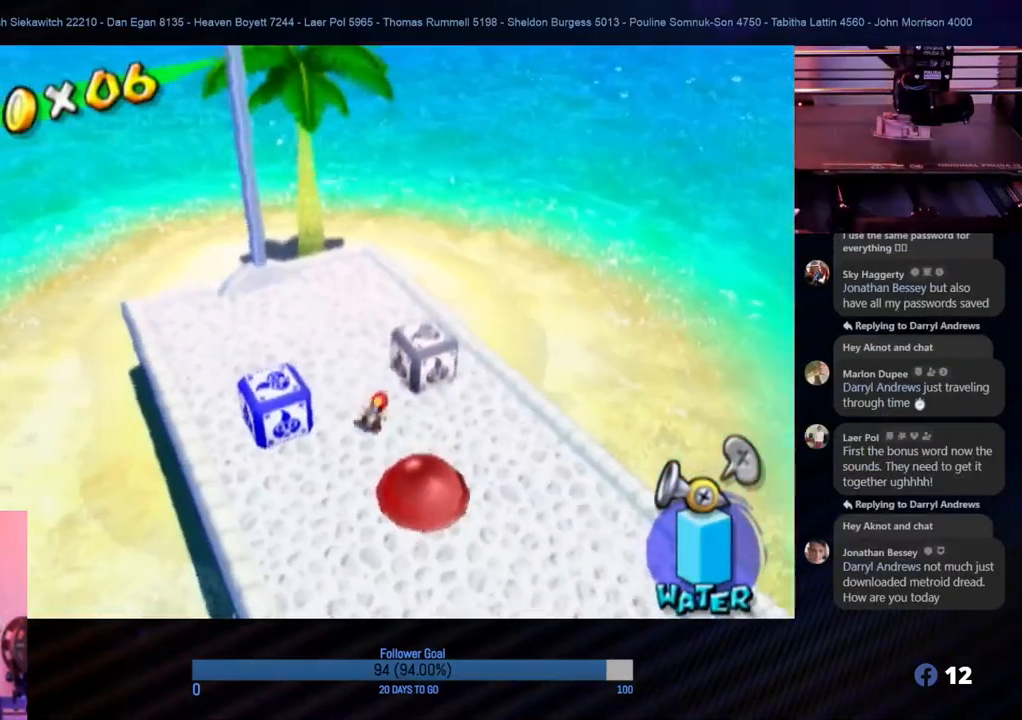
{"buttons": [], "left_stick": "center", "right_stick": "center", "events": [[100, "left_stick", "center"]]}
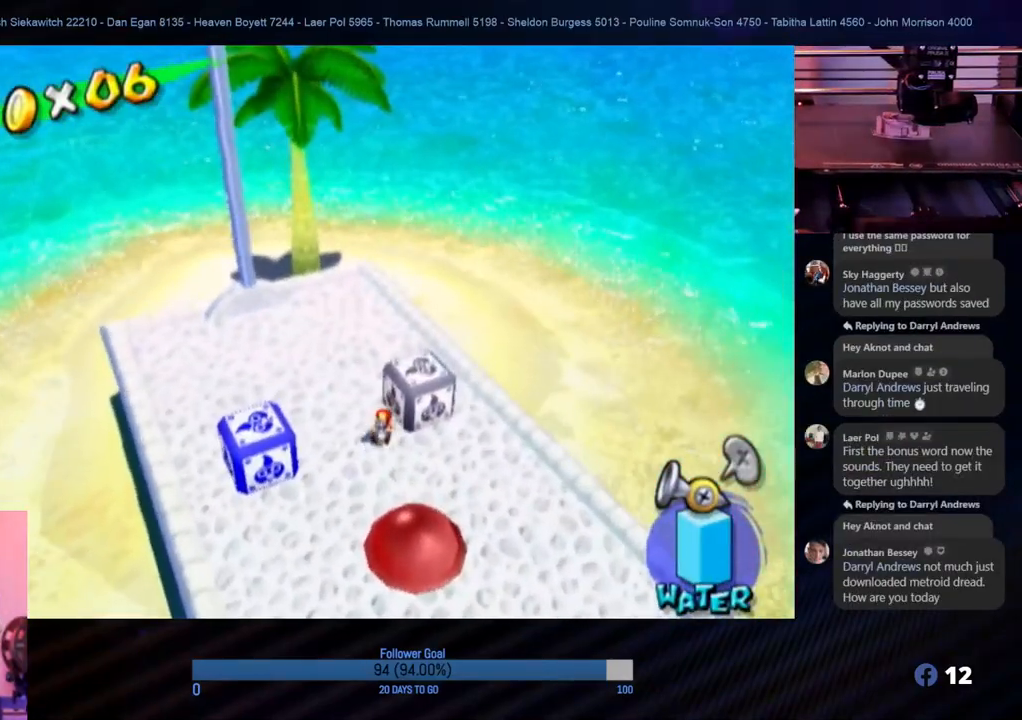
{"buttons": [], "left_stick": "center", "right_stick": "center", "events": []}
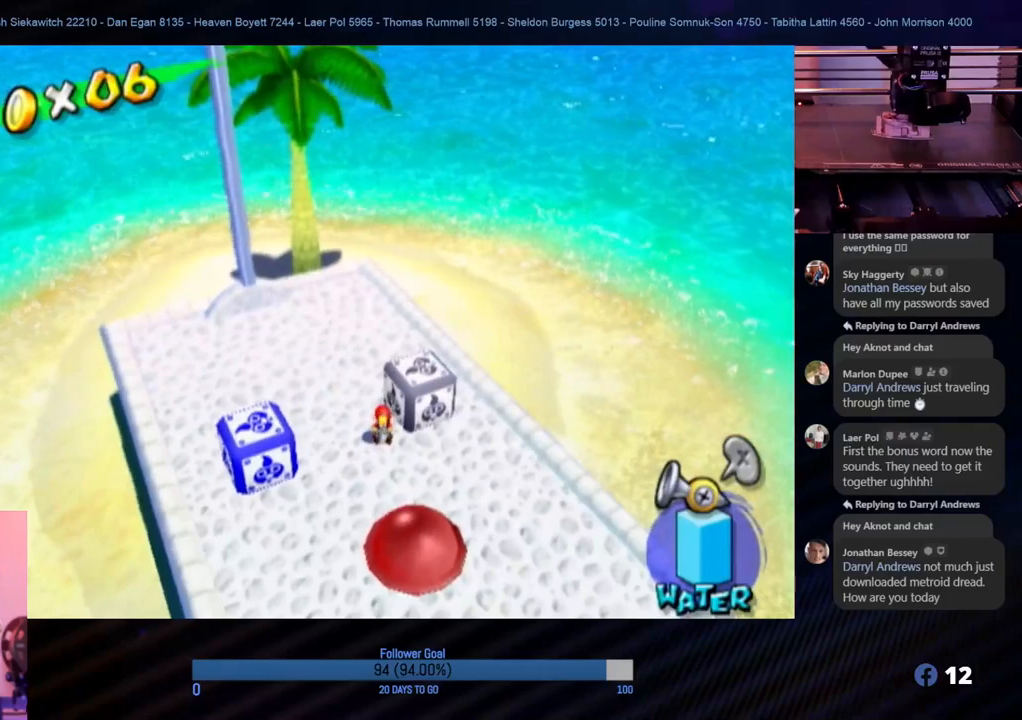
{"buttons": ["A"], "left_stick": "up-right", "right_stick": "center", "events": [[367, "A", "down"], [383, "left_stick", "up-right"]]}
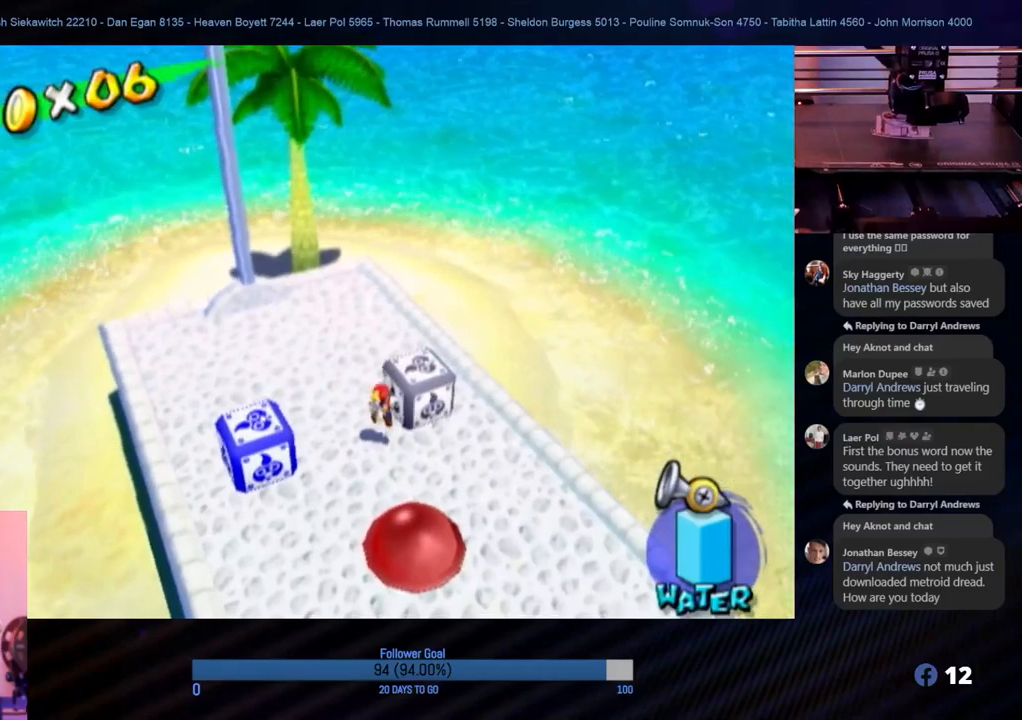
{"buttons": [], "left_stick": "center", "right_stick": "center", "events": [[17, "A", "up"], [117, "left_stick", "center"]]}
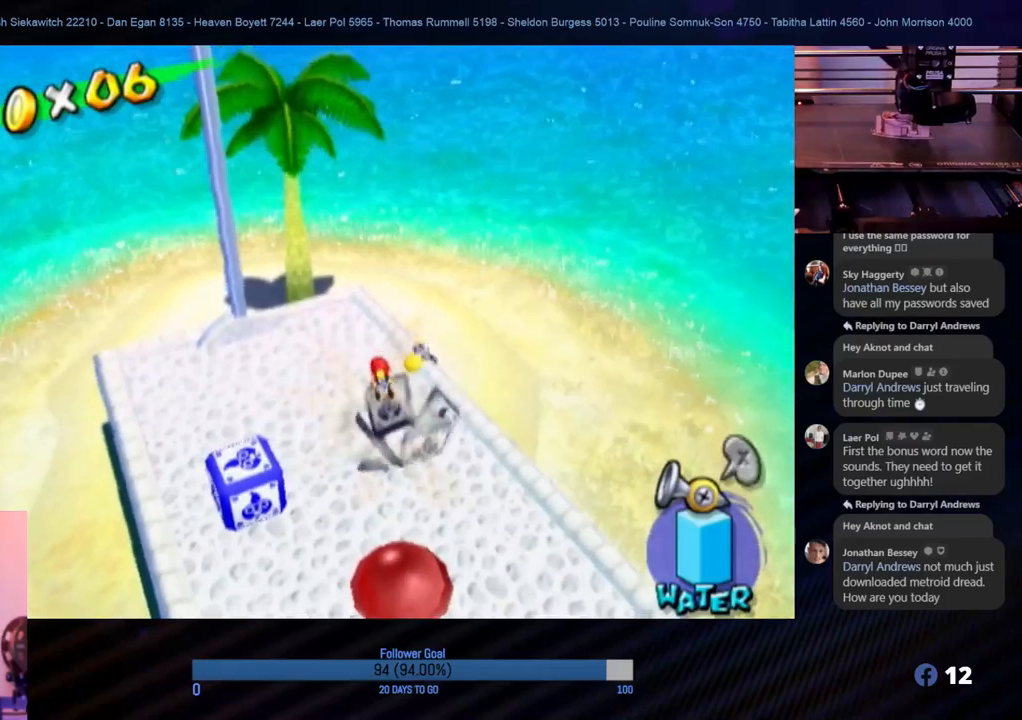
{"buttons": [], "left_stick": "center", "right_stick": "center", "events": []}
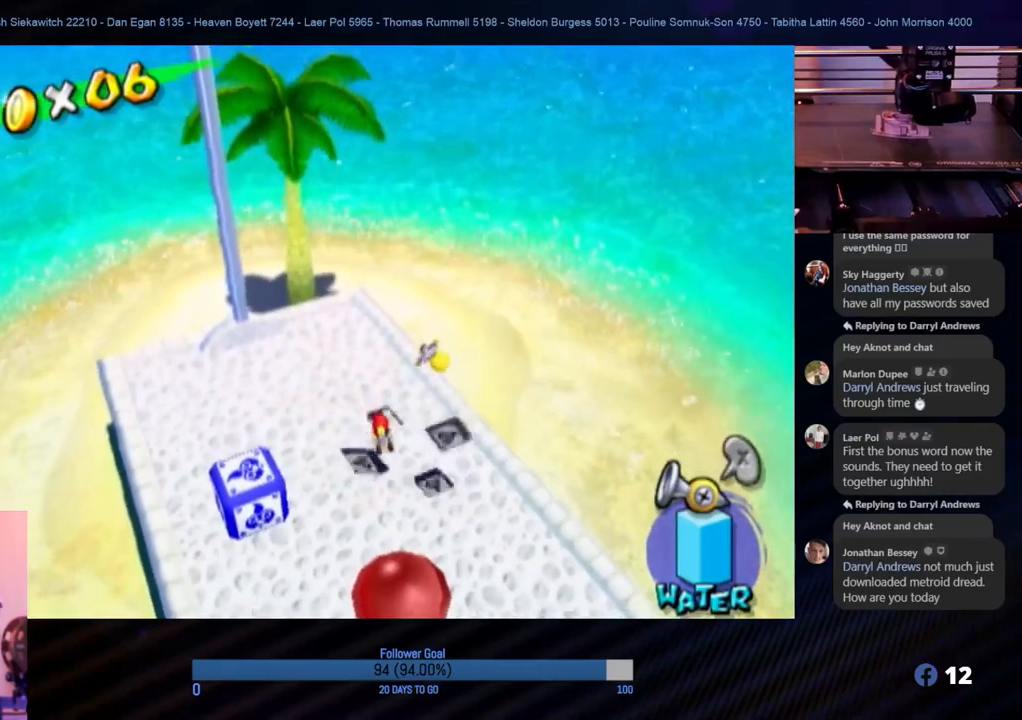
{"buttons": [], "left_stick": "right", "right_stick": "down-left", "events": [[250, "left_stick", "right"], [367, "right_stick", "left"], [450, "right_stick", "down-left"]]}
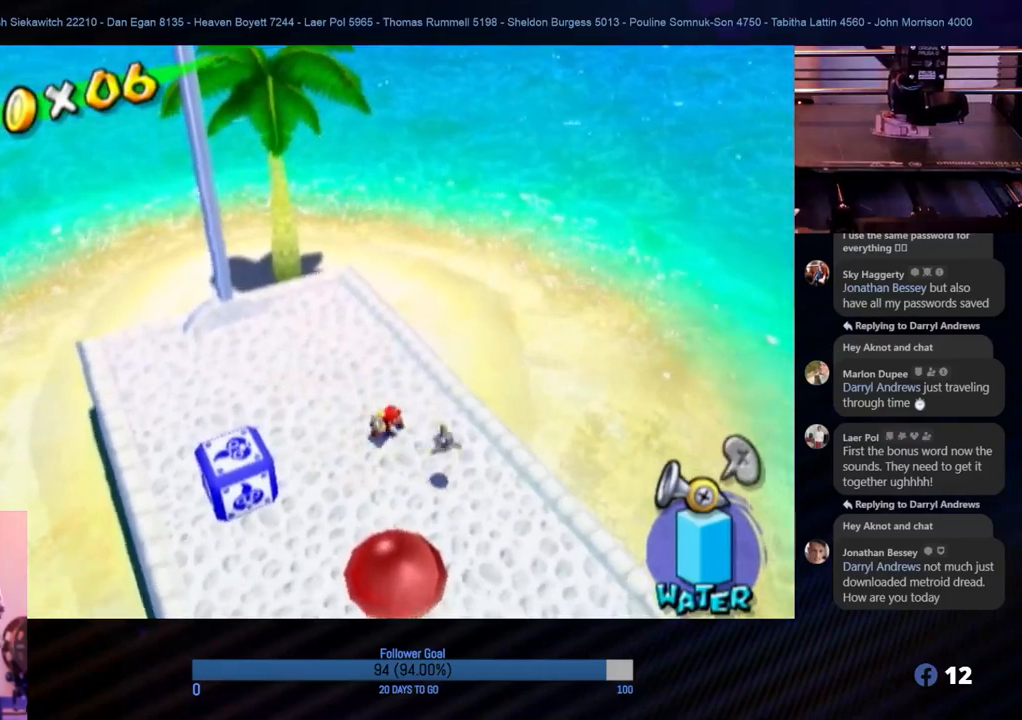
{"buttons": [], "left_stick": "center", "right_stick": "center", "events": [[17, "left_stick", "down-right"], [217, "left_stick", "center"], [300, "right_stick", "center"]]}
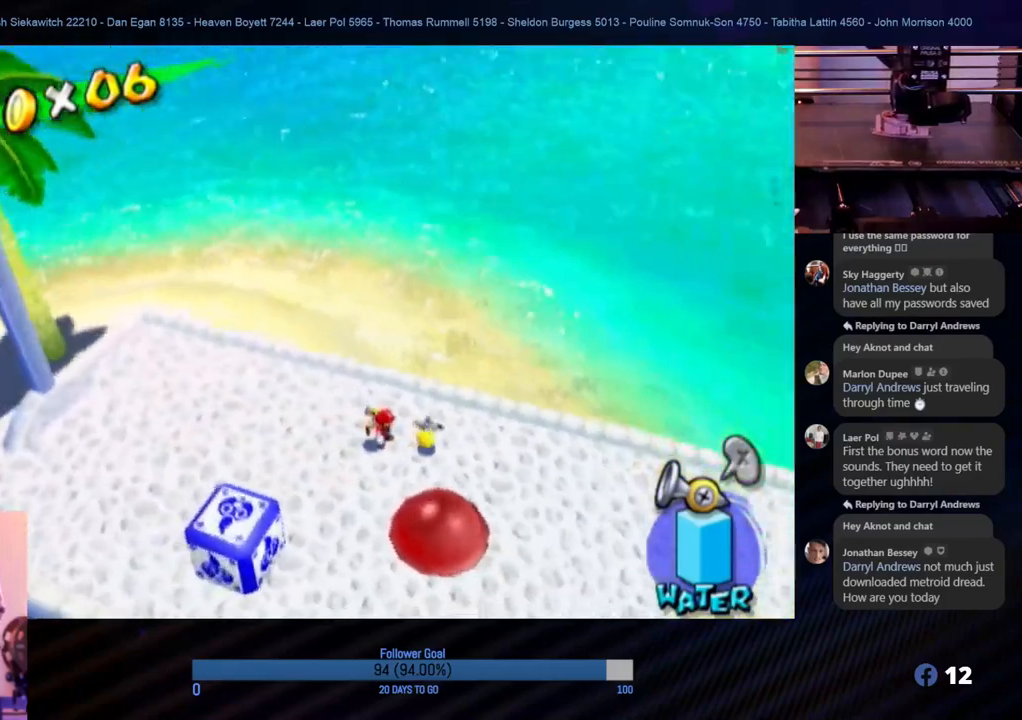
{"buttons": [], "left_stick": "up-right", "right_stick": "left", "events": [[117, "left_stick", "right"], [150, "right_stick", "left"], [483, "left_stick", "up-right"]]}
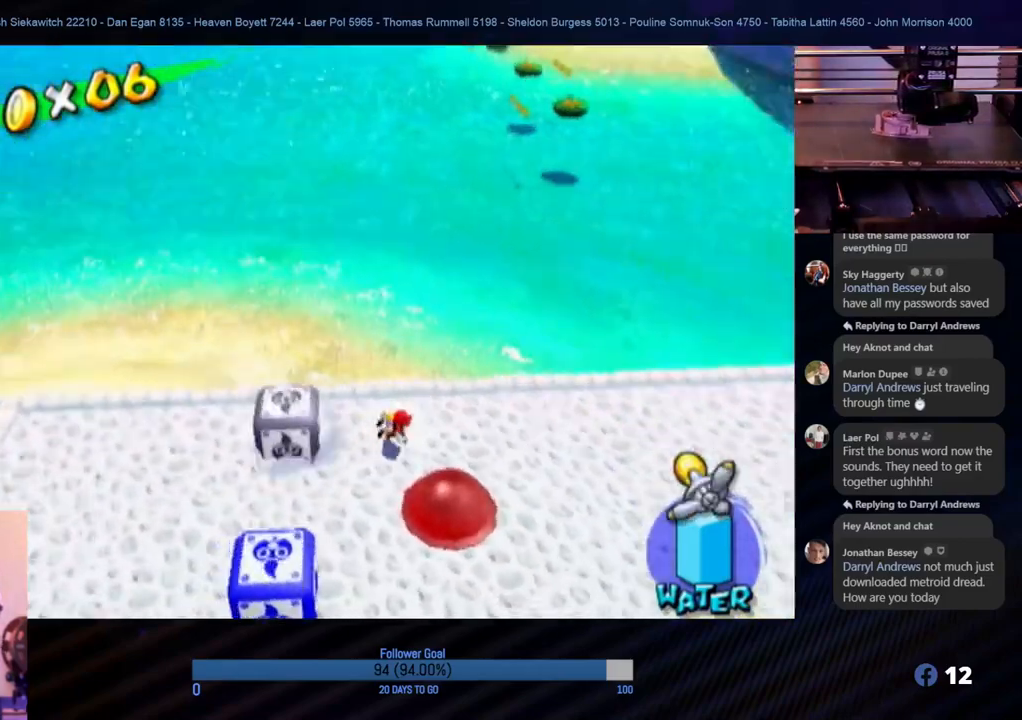
{"buttons": [], "left_stick": "center", "right_stick": "center", "events": [[133, "left_stick", "center"], [317, "right_stick", "center"]]}
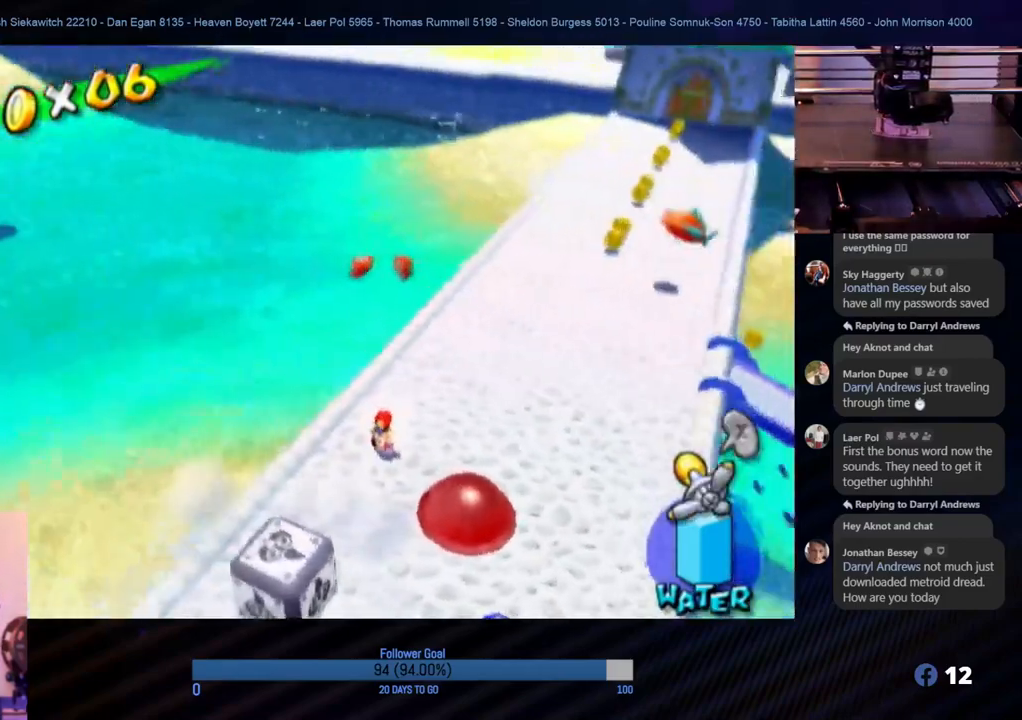
{"buttons": [], "left_stick": "up-right", "right_stick": "center", "events": [[450, "left_stick", "up-right"]]}
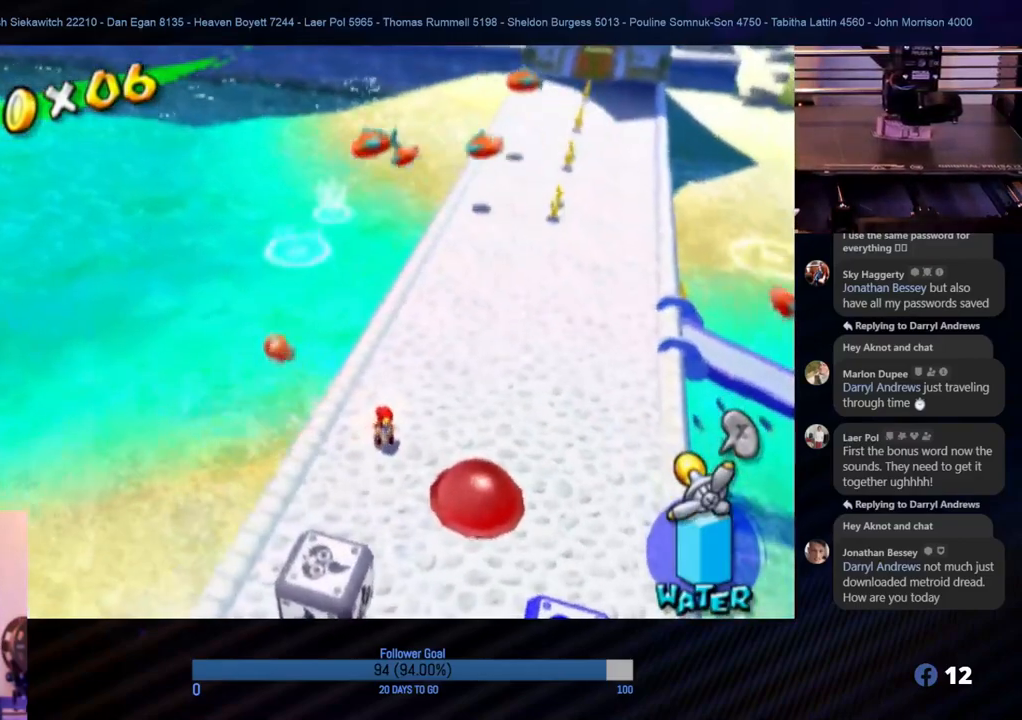
{"buttons": [], "left_stick": "center", "right_stick": "center", "events": [[183, "left_stick", "center"]]}
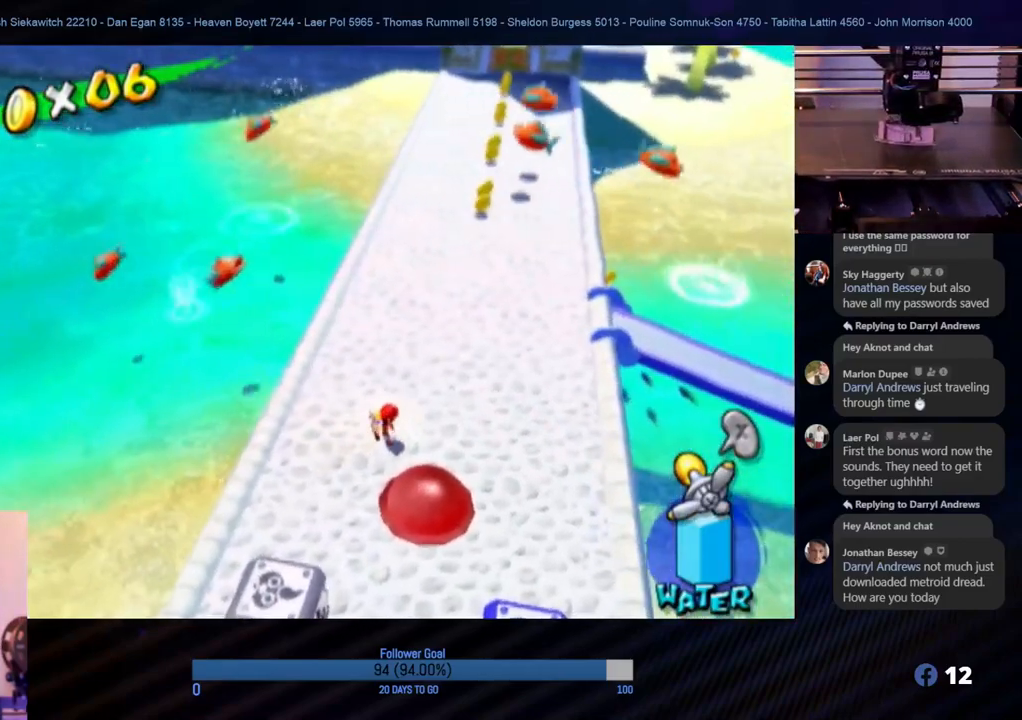
{"buttons": [], "left_stick": "center", "right_stick": "center", "events": [[50, "left_stick", "right"], [150, "left_stick", "center"], [383, "left_stick", "up-right"], [500, "left_stick", "center"]]}
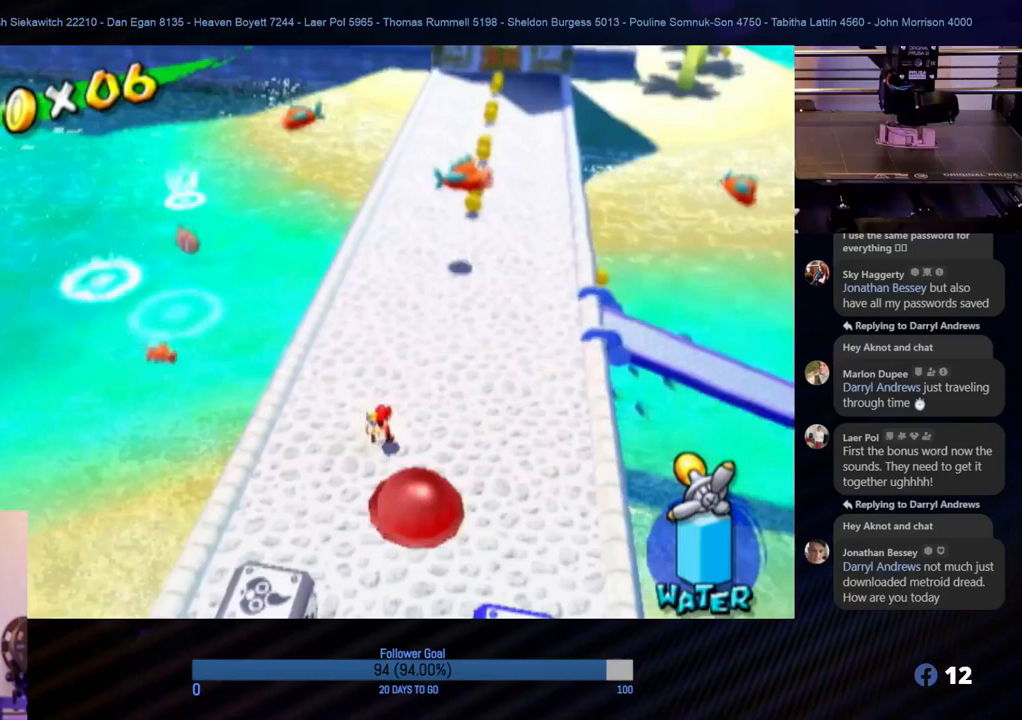
{"buttons": [], "left_stick": "down-right", "right_stick": "center", "events": [[433, "left_stick", "down"], [483, "left_stick", "down-right"]]}
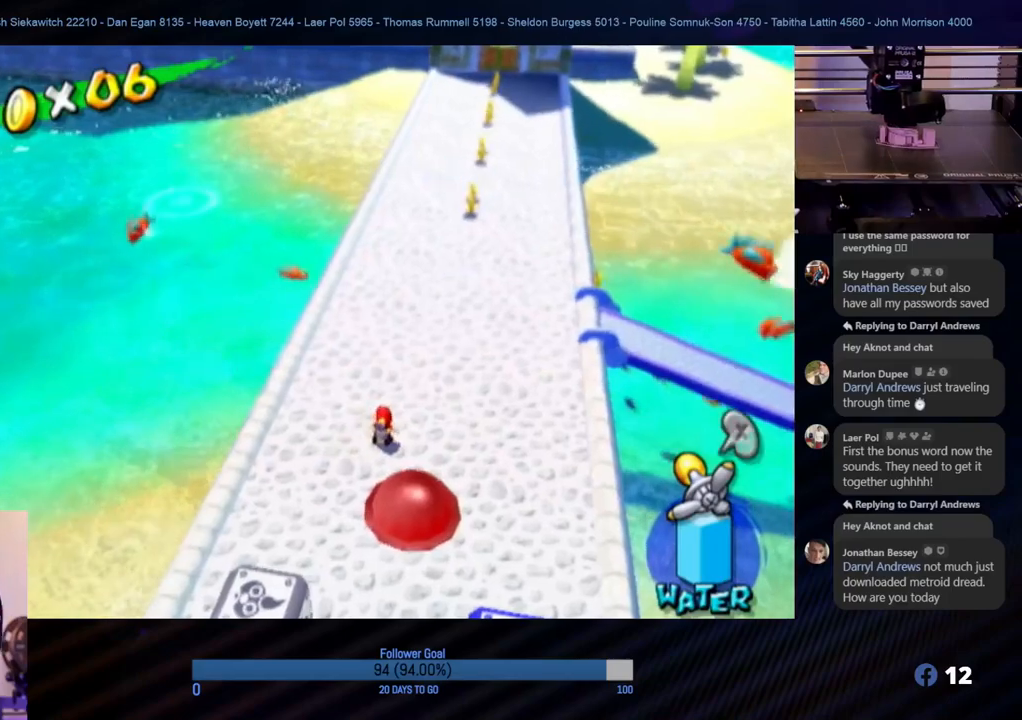
{"buttons": [], "left_stick": "up-right", "right_stick": "center", "events": [[100, "left_stick", "center"], [333, "left_stick", "up-right"]]}